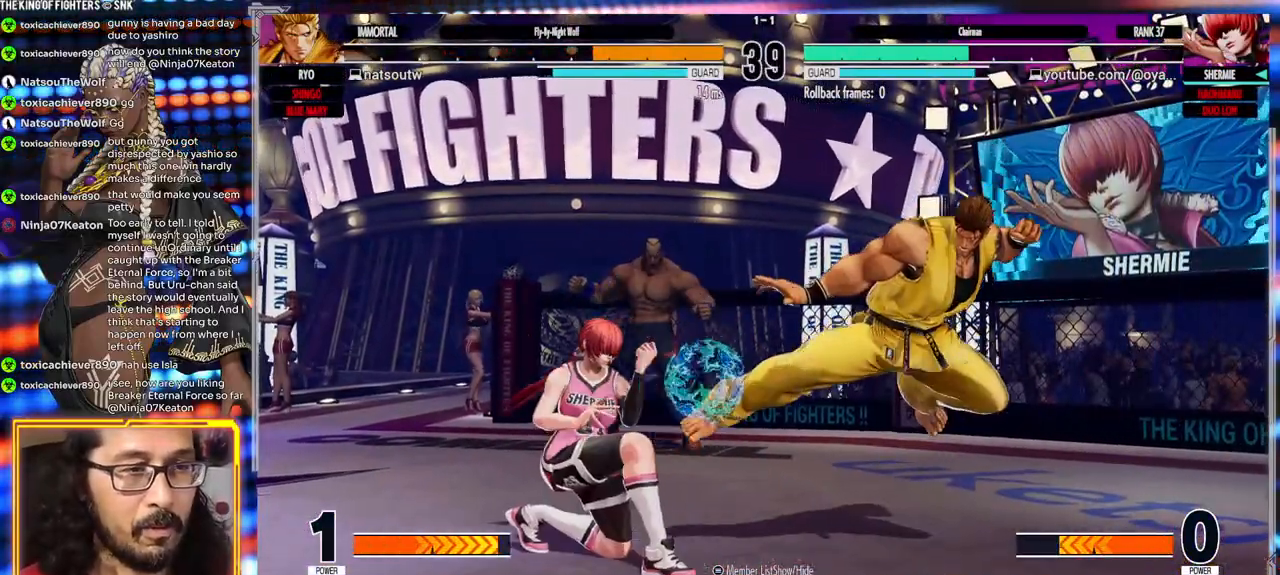
Gameplay with a controller (arcade stick); each line is a JSON object with the inputs held at the frame after it (dt_ms = milliseconds from this image to that frame). "events" lists button and stick changes between this image and that frame as [ms after this image, input, new state], when the widget could be followed in between. Not read: L3 R3.
{"dt_ms": 500, "buttons": [], "left_stick": "right"}
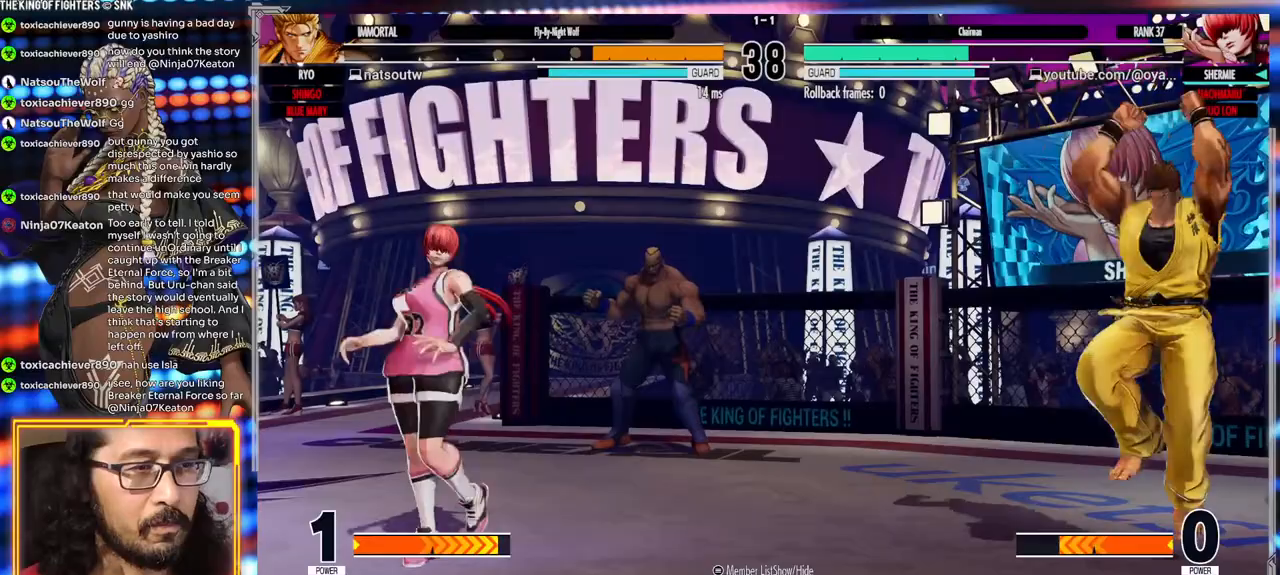
{"dt_ms": 500, "buttons": [], "left_stick": "down-left", "events": [[50, "left_stick", "center"], [100, "left_stick", "right"], [317, "left_stick", "down-left"]]}
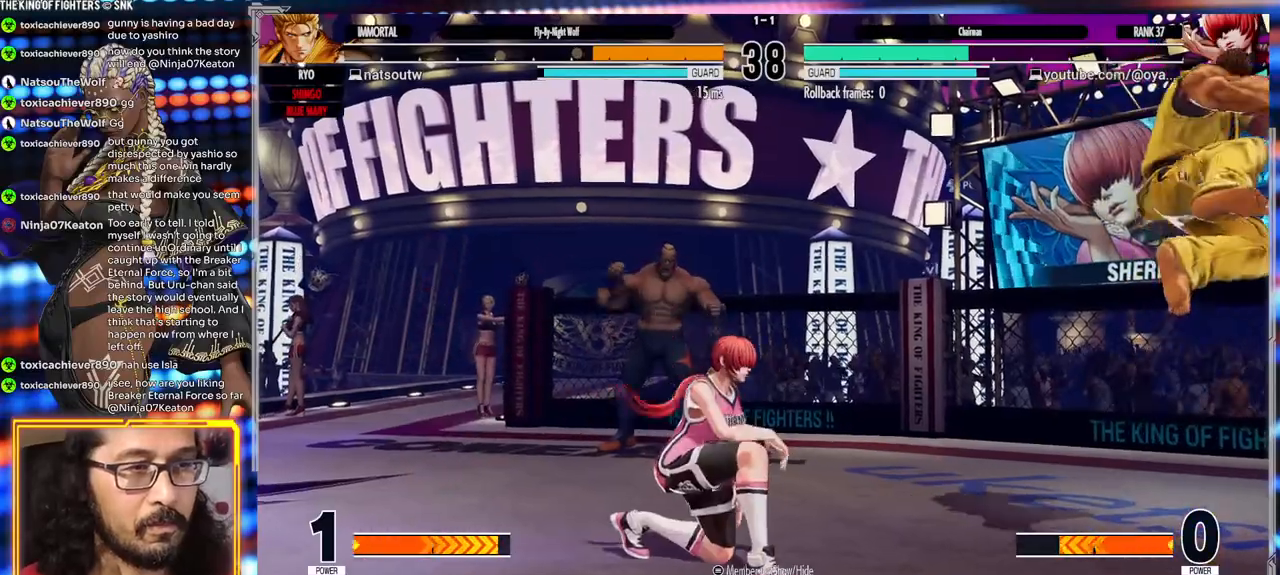
{"dt_ms": 500, "buttons": ["B"], "left_stick": "center"}
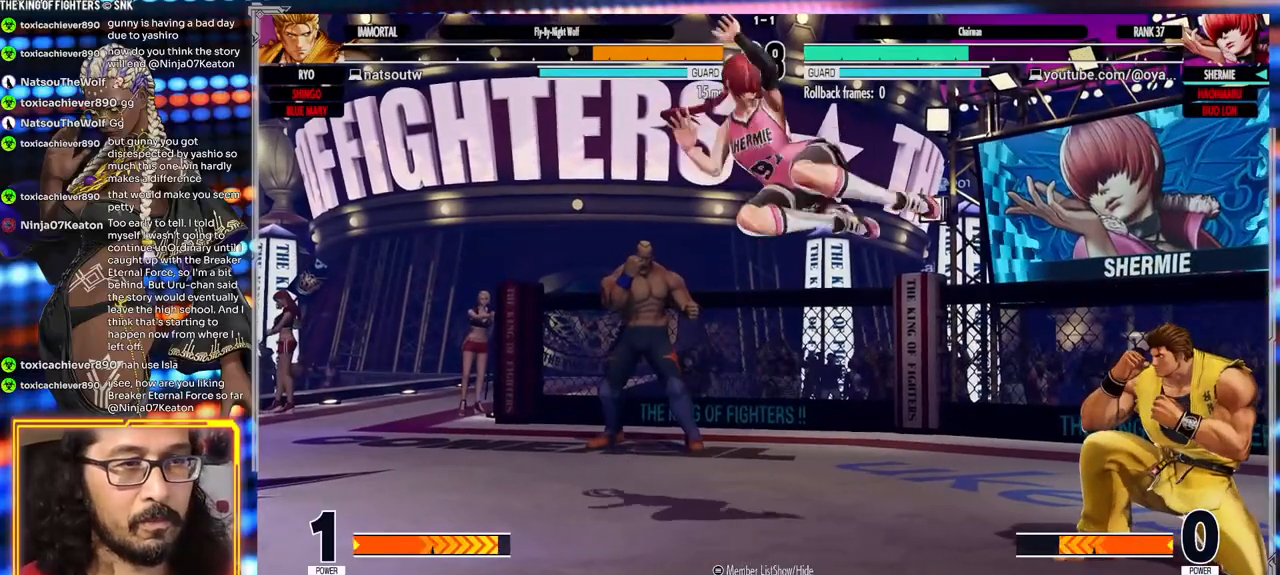
{"dt_ms": 500, "buttons": [], "left_stick": "down-left", "events": [[183, "B", "up"], [217, "left_stick", "down-left"]]}
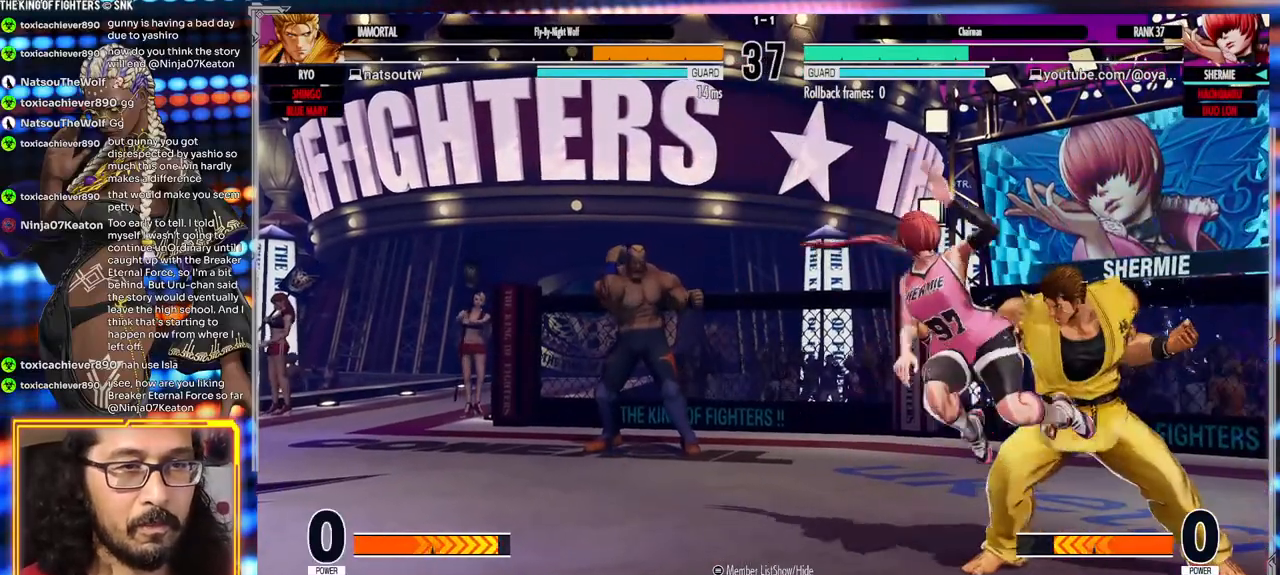
{"dt_ms": 500, "buttons": [], "left_stick": "down-left", "events": []}
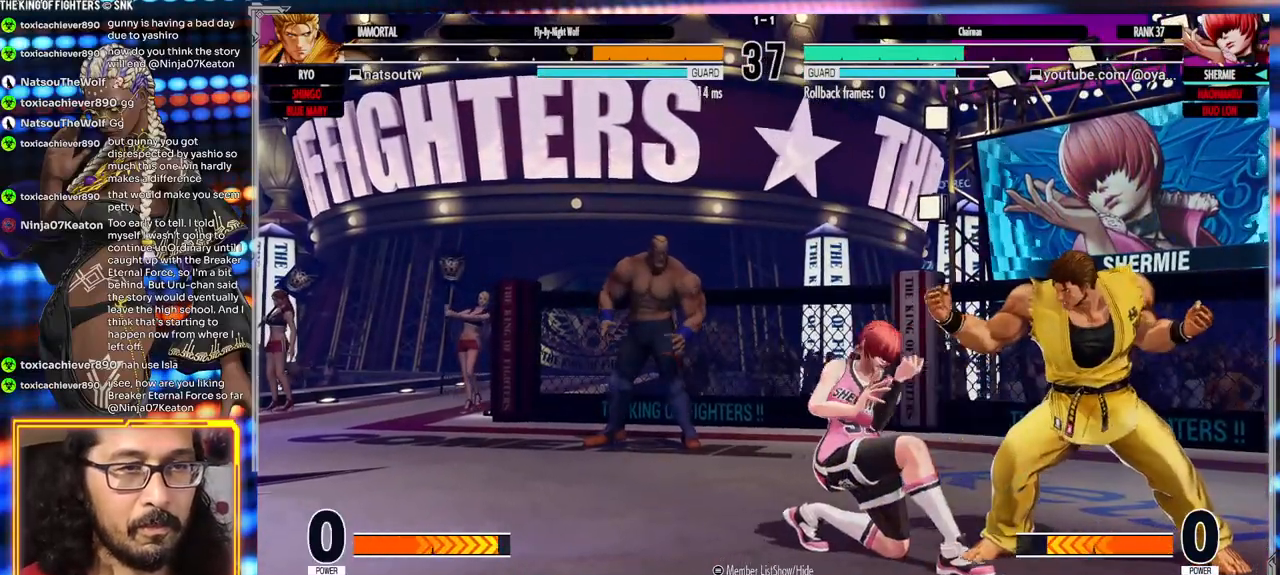
{"dt_ms": 500, "buttons": [], "left_stick": "center"}
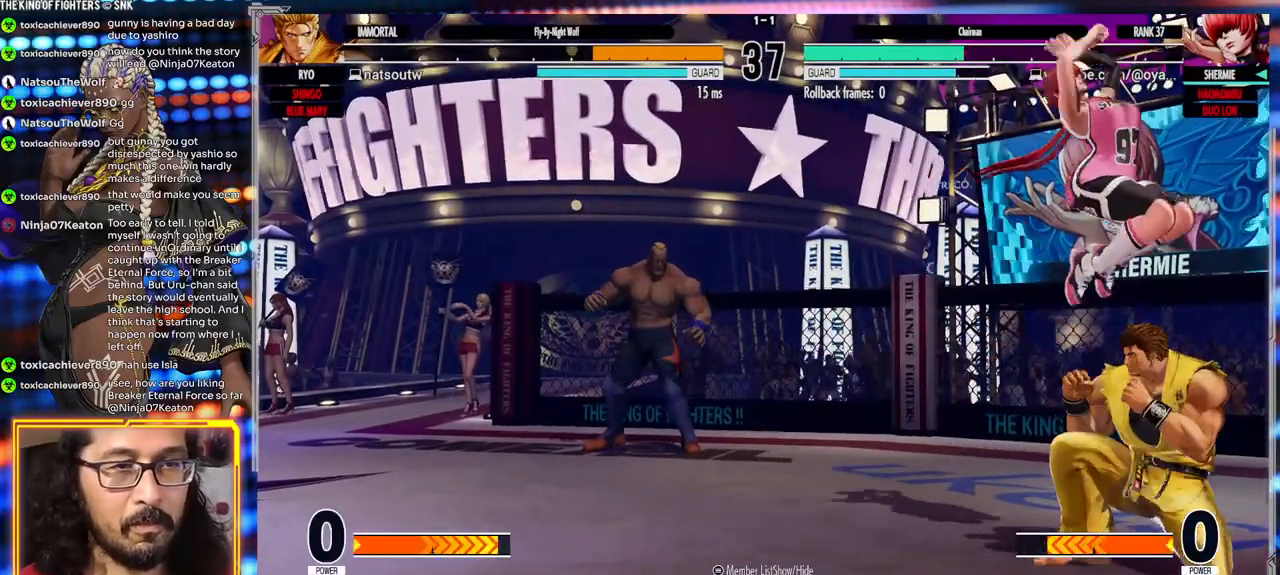
{"dt_ms": 500, "buttons": [], "left_stick": "center", "events": [[17, "left_stick", "left"], [100, "left_stick", "down"], [167, "left_stick", "right"], [200, "Y", "down"], [250, "left_stick", "center"], [500, "Y", "up"]]}
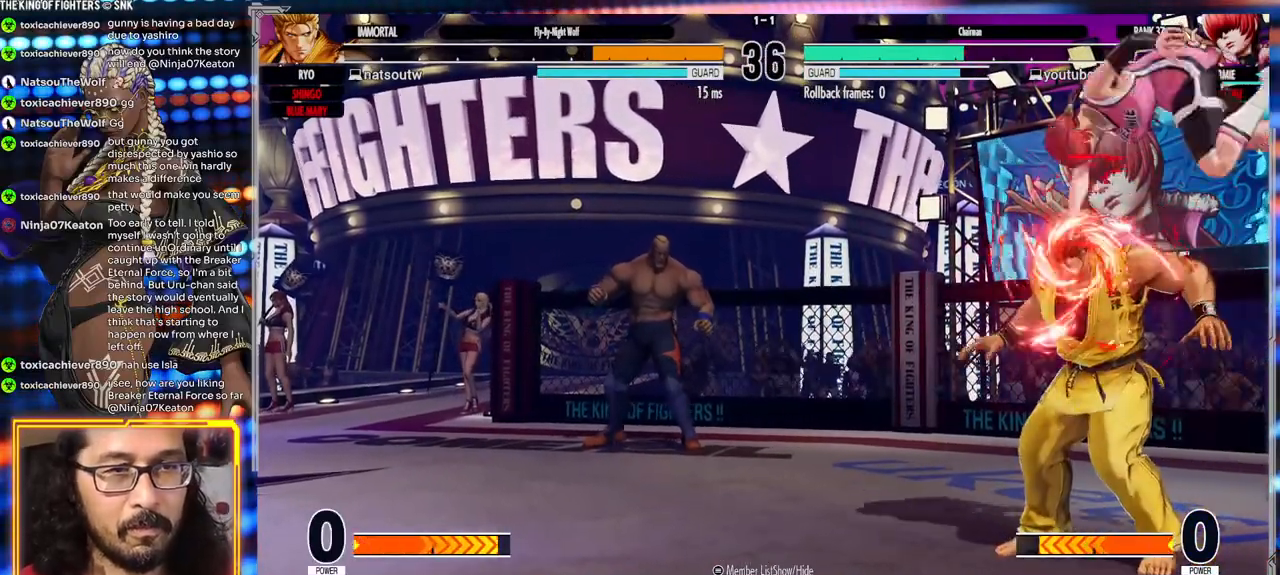
{"dt_ms": 500, "buttons": ["A", "X", "Y"], "left_stick": "center", "events": [[200, "Y", "down"], [217, "X", "down"], [283, "A", "down"]]}
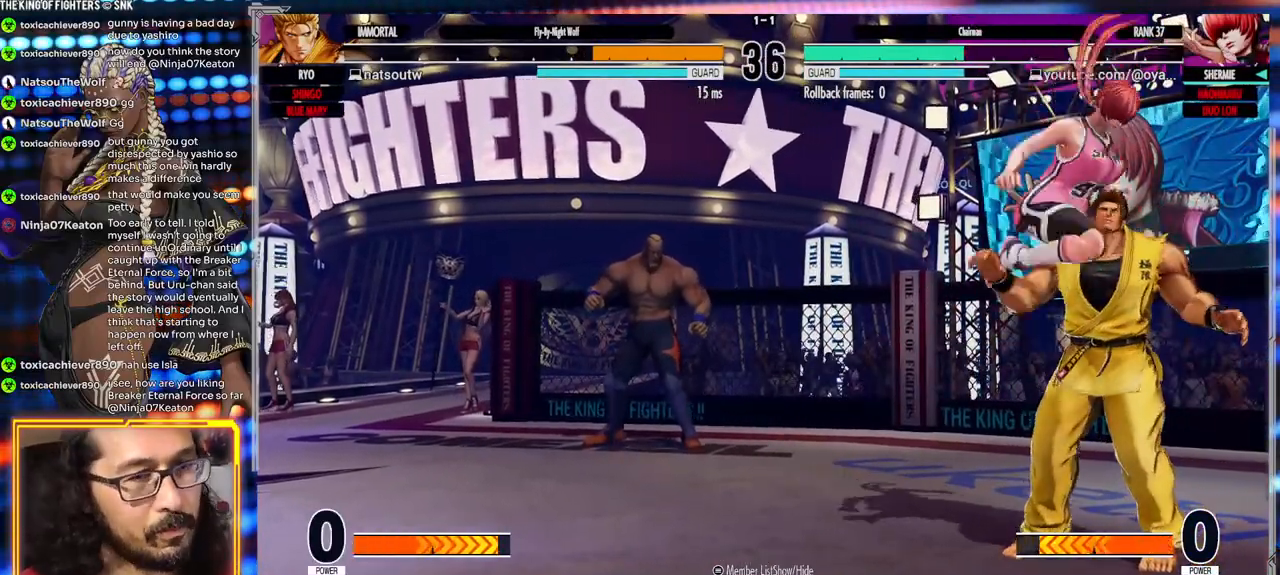
{"dt_ms": 500, "buttons": ["A", "X", "Y"], "left_stick": "center"}
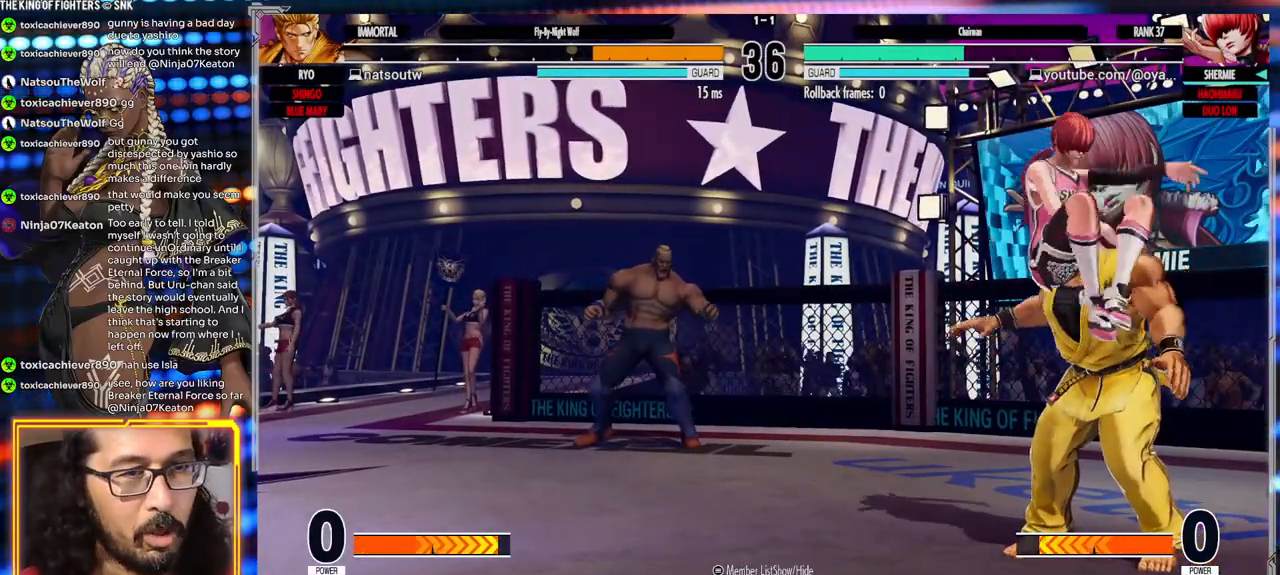
{"dt_ms": 500, "buttons": [], "left_stick": "center", "events": [[217, "A", "up"], [217, "Y", "up"], [233, "X", "up"]]}
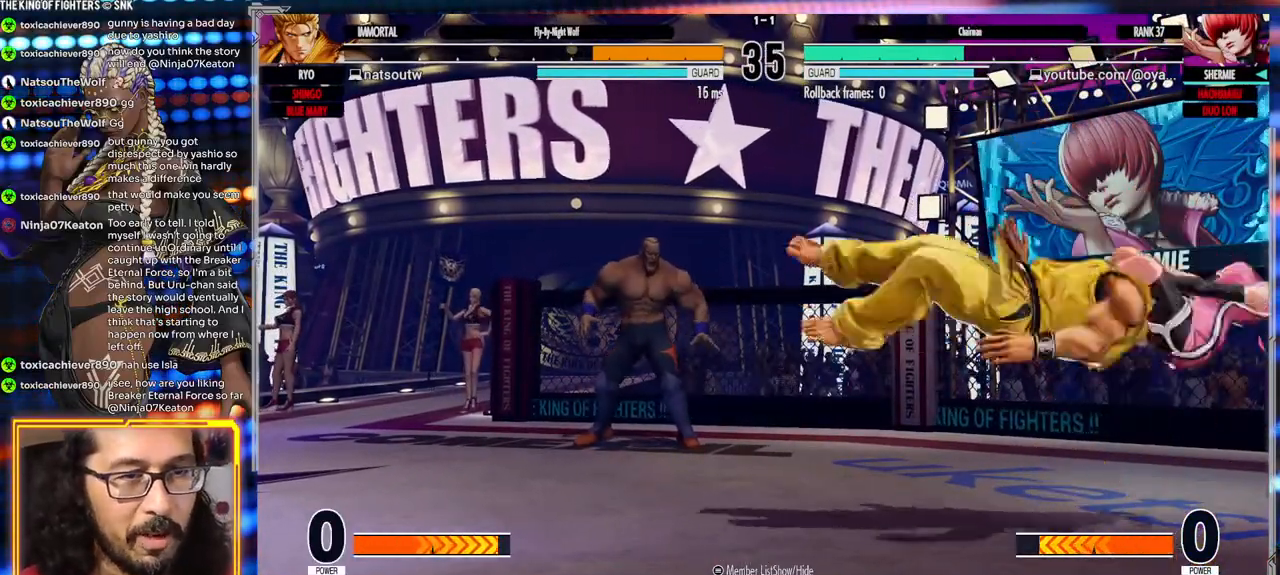
{"dt_ms": 500, "buttons": [], "left_stick": "center", "events": []}
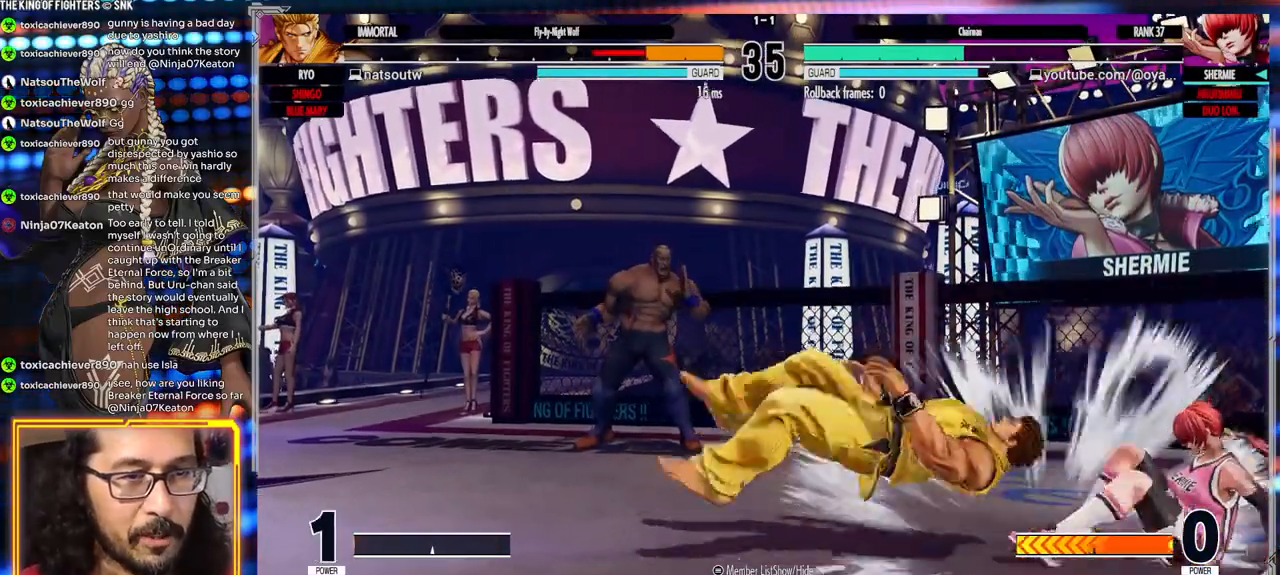
{"dt_ms": 1000, "buttons": [], "left_stick": "center"}
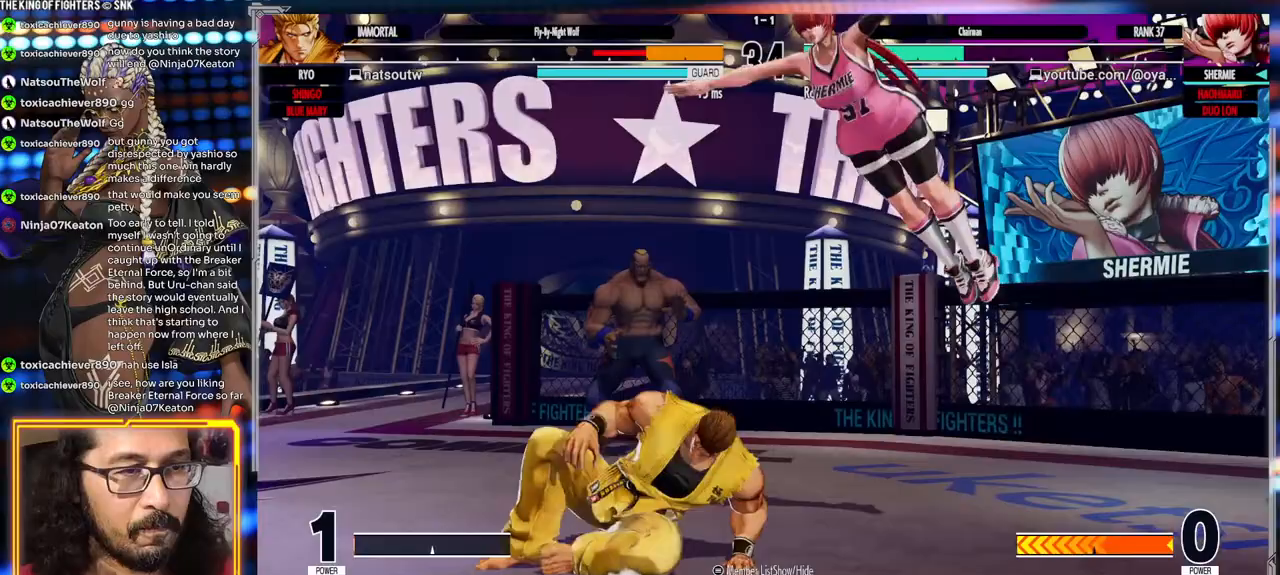
{"dt_ms": 500, "buttons": ["Y"], "left_stick": "center", "events": [[183, "Y", "down"]]}
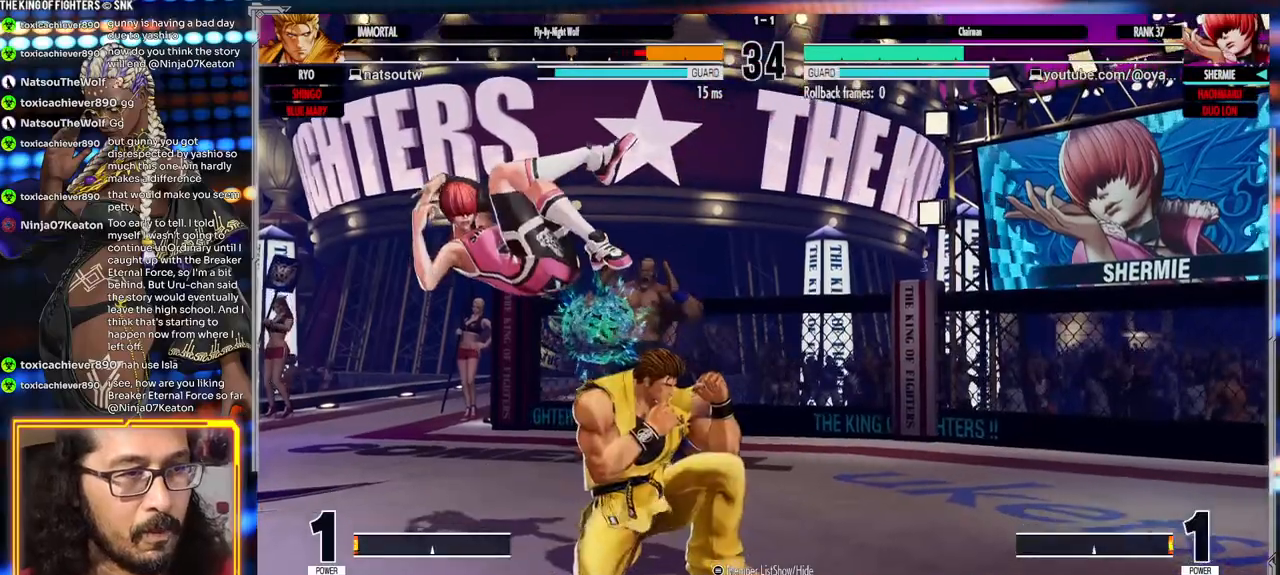
{"dt_ms": 500, "buttons": ["R1"], "left_stick": "right"}
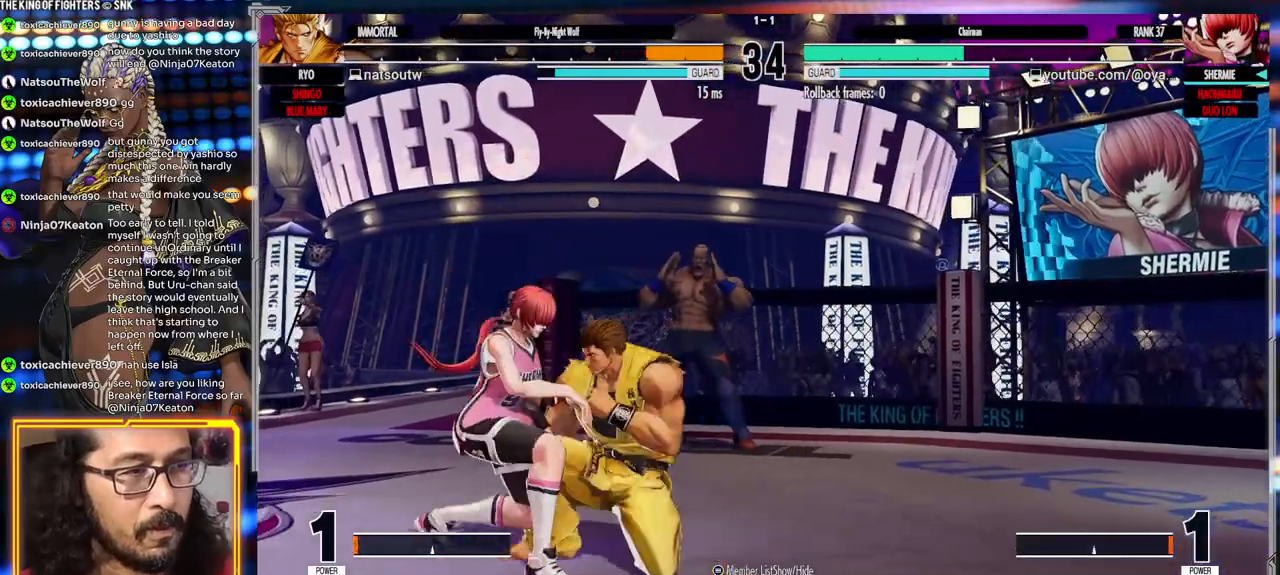
{"dt_ms": 500, "buttons": ["A", "X", "Y"], "left_stick": "center", "events": [[33, "left_stick", "center"], [250, "R1", "up"], [450, "Y", "down"], [467, "X", "down"], [500, "A", "down"]]}
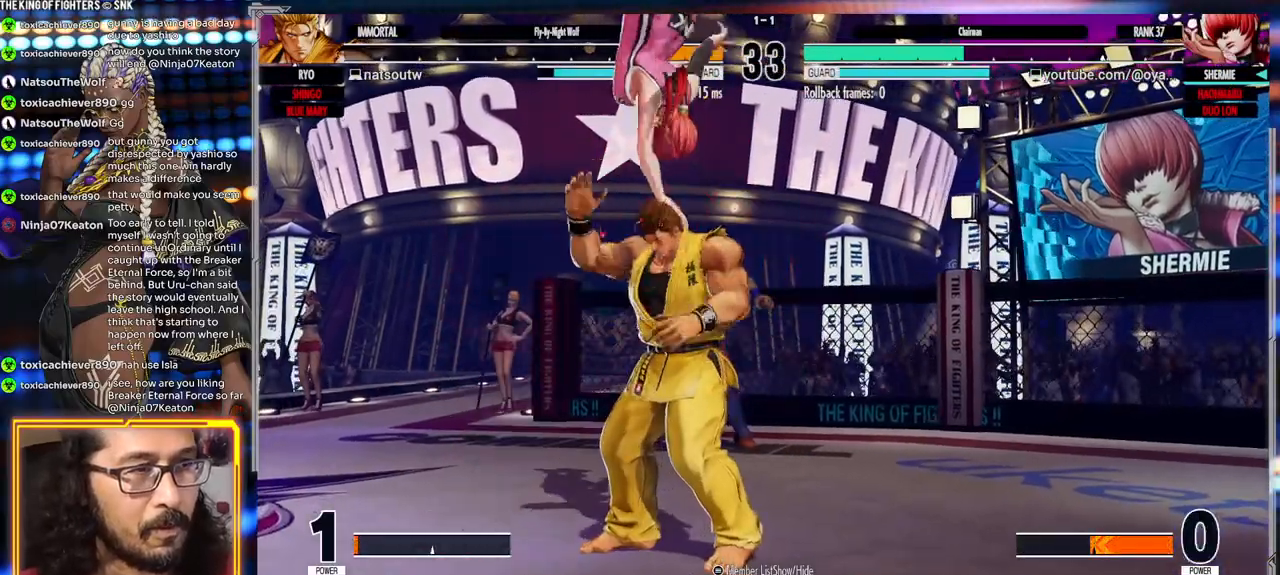
{"dt_ms": 500, "buttons": [], "left_stick": "center", "events": [[117, "Y", "up"], [150, "X", "up"], [200, "A", "up"], [283, "Y", "down"], [317, "X", "down"], [367, "A", "down"], [383, "Y", "up"], [417, "X", "up"], [467, "A", "up"]]}
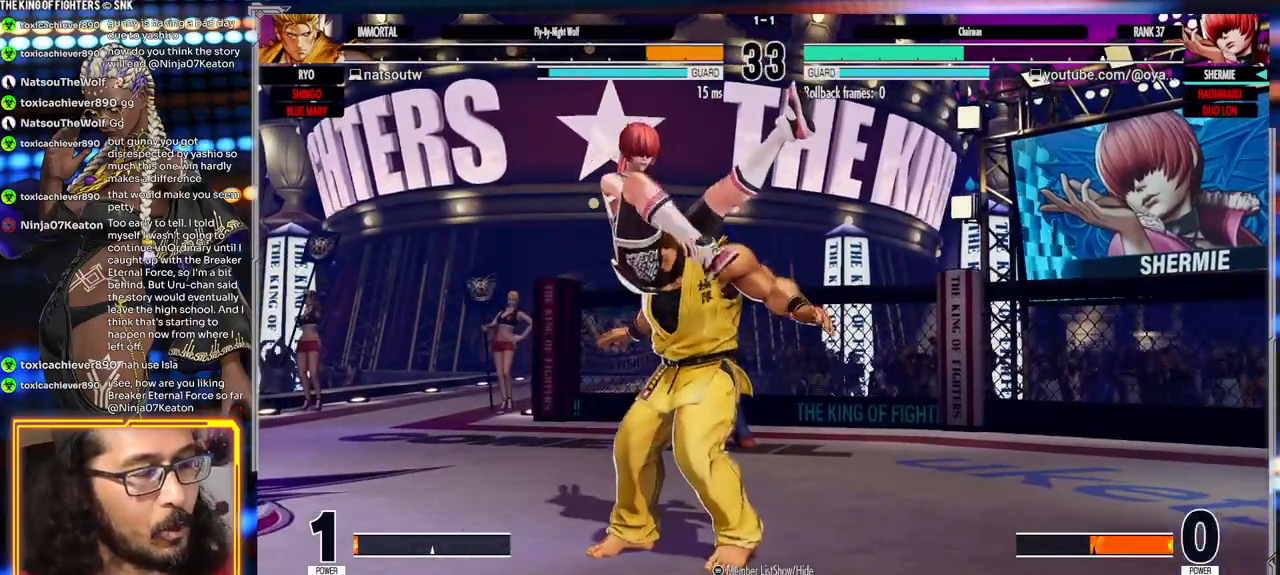
{"dt_ms": 500, "buttons": [], "left_stick": "center", "events": [[33, "Y", "down"], [50, "X", "down"], [100, "A", "down"], [117, "Y", "up"], [133, "X", "up"], [150, "A", "up"], [250, "X", "down"], [250, "Y", "down"], [283, "A", "down"], [283, "Y", "up"], [300, "A", "up"], [300, "X", "up"], [400, "B", "down"], [400, "X", "down"], [400, "Y", "down"], [417, "A", "down"], [417, "B", "up"], [417, "Y", "up"], [450, "A", "up"], [467, "X", "up"]]}
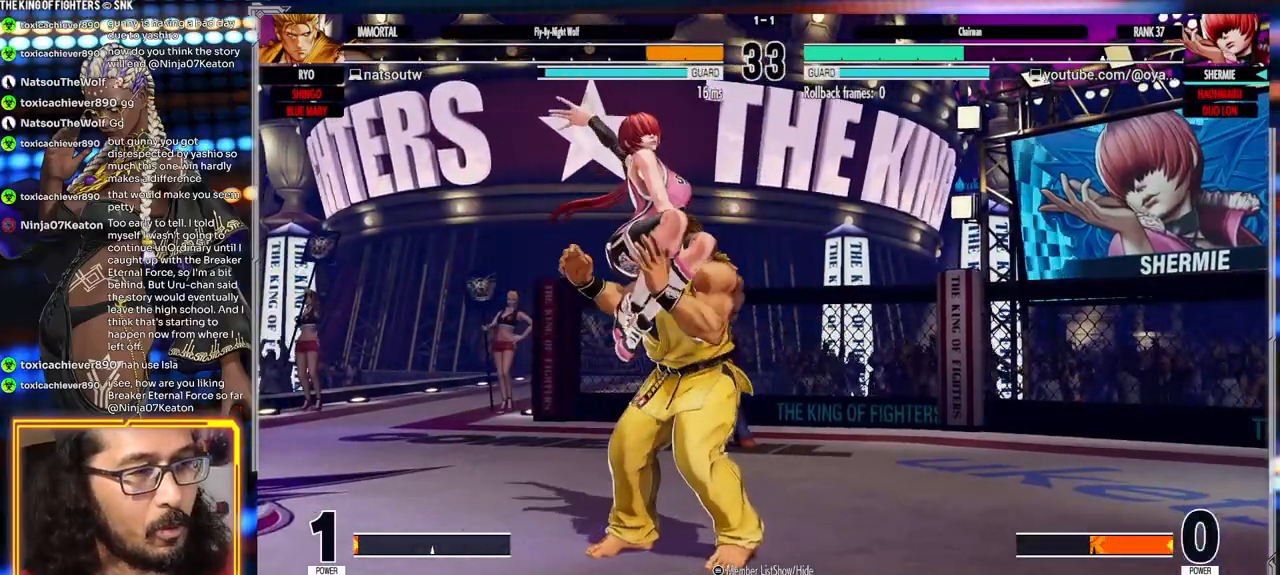
{"dt_ms": 500, "buttons": ["A"], "left_stick": "center"}
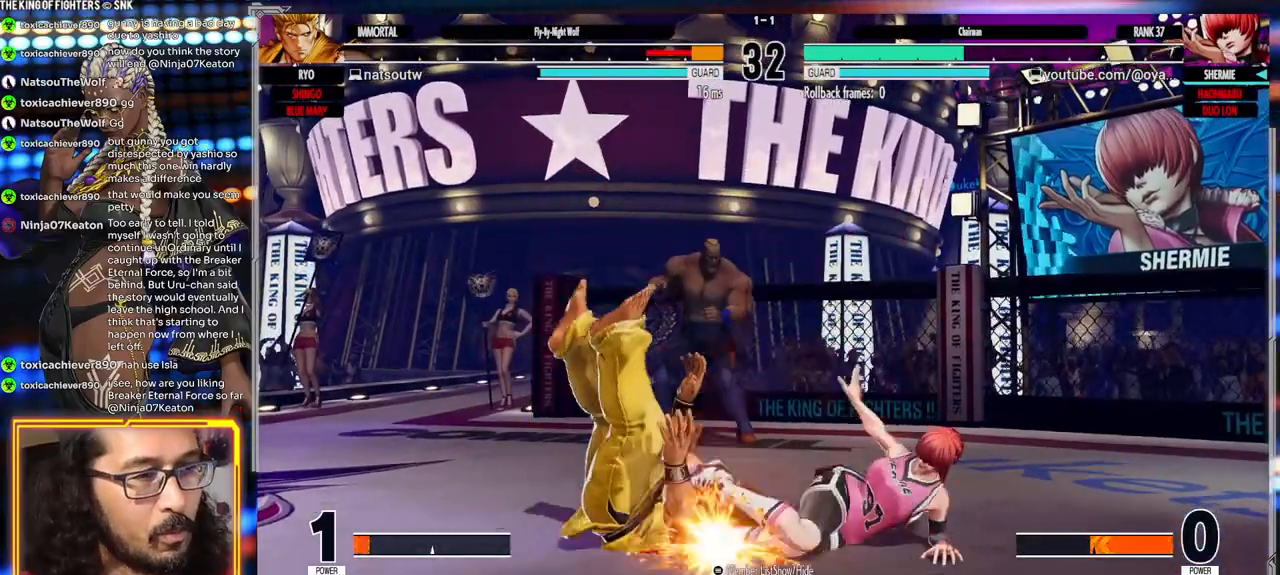
{"dt_ms": 500, "buttons": ["A"], "left_stick": "center", "events": []}
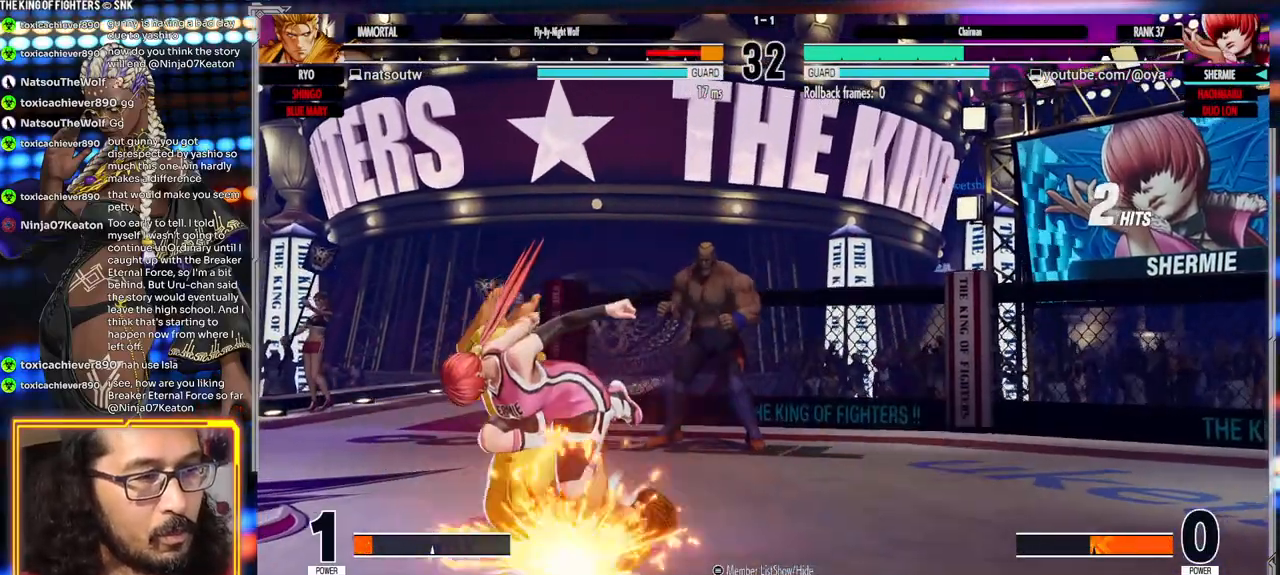
{"dt_ms": 500, "buttons": ["R2"], "left_stick": "center"}
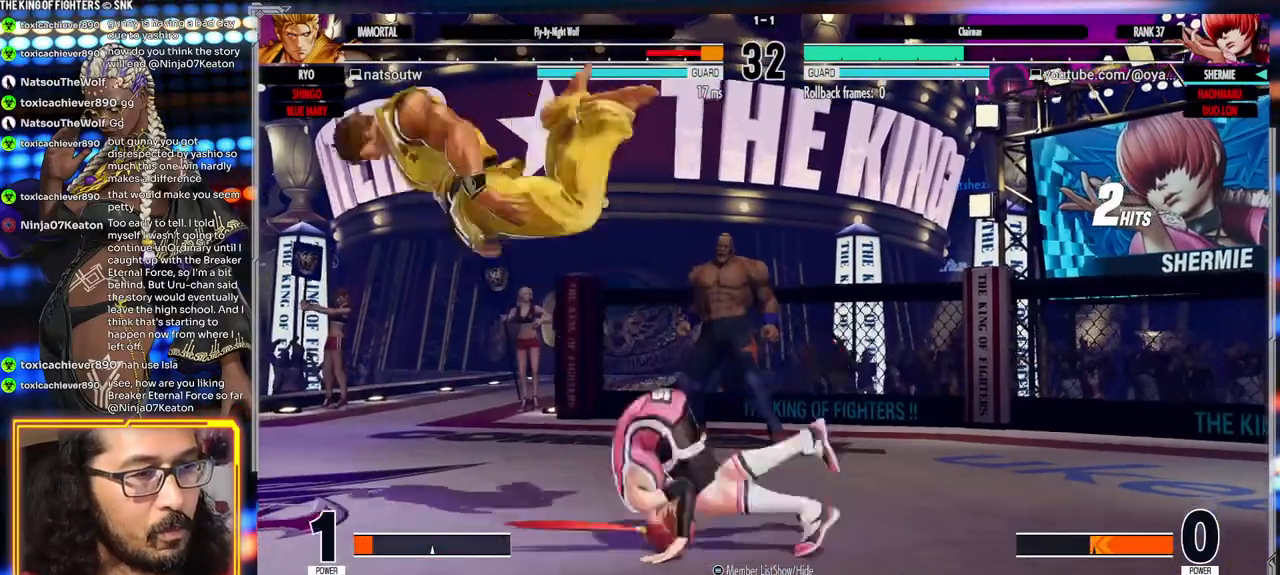
{"dt_ms": 500, "buttons": [], "left_stick": "center", "events": [[283, "R2", "up"]]}